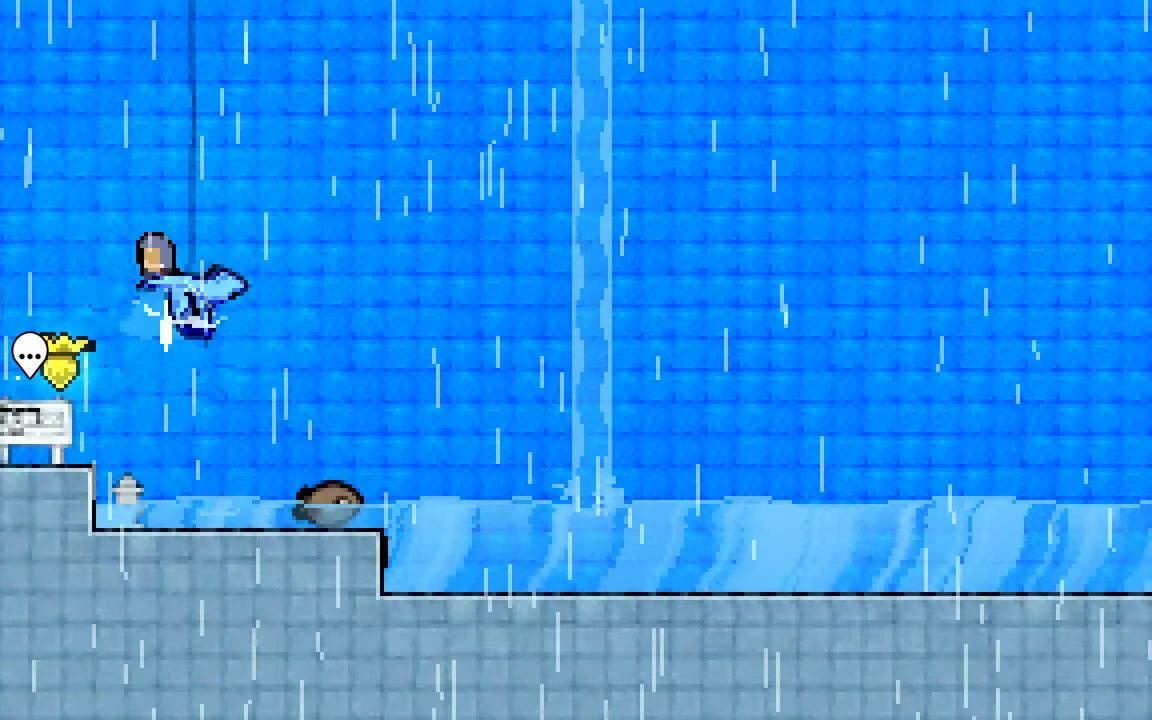
Gameplay with keyboard; each line is a JSON object with the keys held at the frame after it. "events" lists presses ("down") and releases ("up") of "dash", "demo", "down", "grab", "jump", "jump2", "left", "right", "talk" and "up" between this image and that frame as [ms after this image, input, new state], when the widget could be followed in between. No other keys are recorded. Mouse input is not recorded. Key names are as the overlay labels them; some are game actions (e.g. jump) rather than physical keys.
{"keys": ["grab", "jump2", "left", "up"], "events": [[417, "dash", "up"]]}
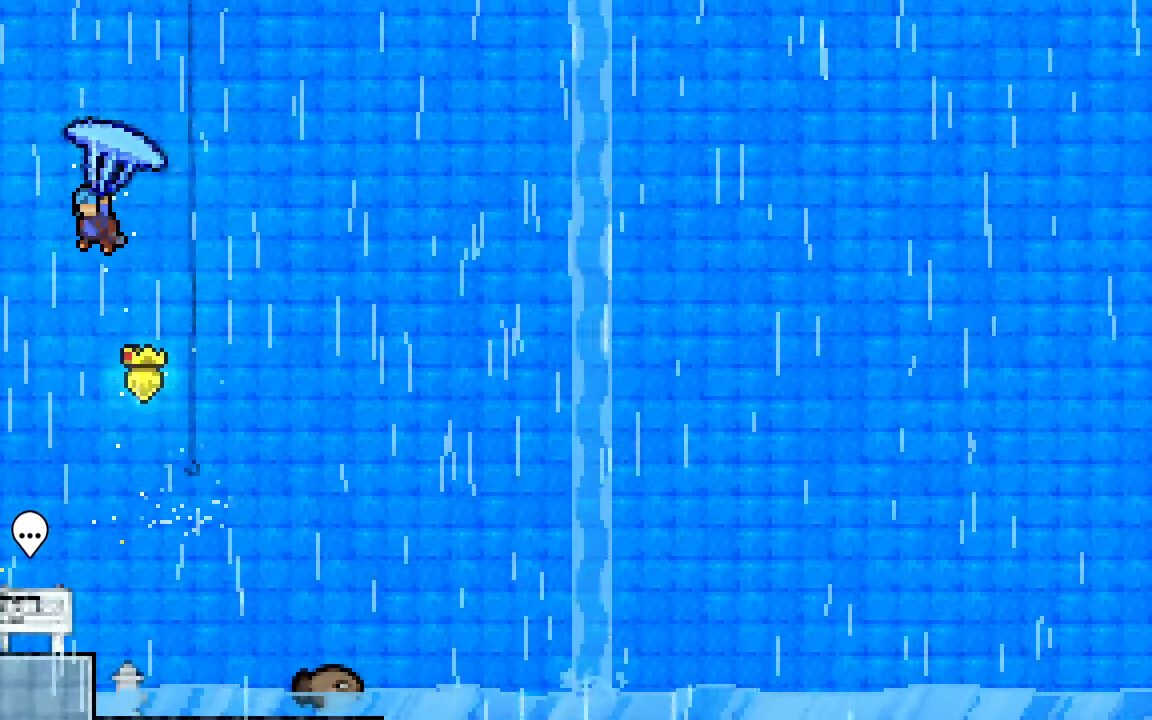
{"keys": ["grab", "jump2"], "events": [[117, "up", "up"], [200, "down", "down"], [250, "grab", "up"], [250, "jump2", "up"], [333, "grab", "down"], [383, "jump2", "down"], [483, "down", "up"], [483, "left", "up"]]}
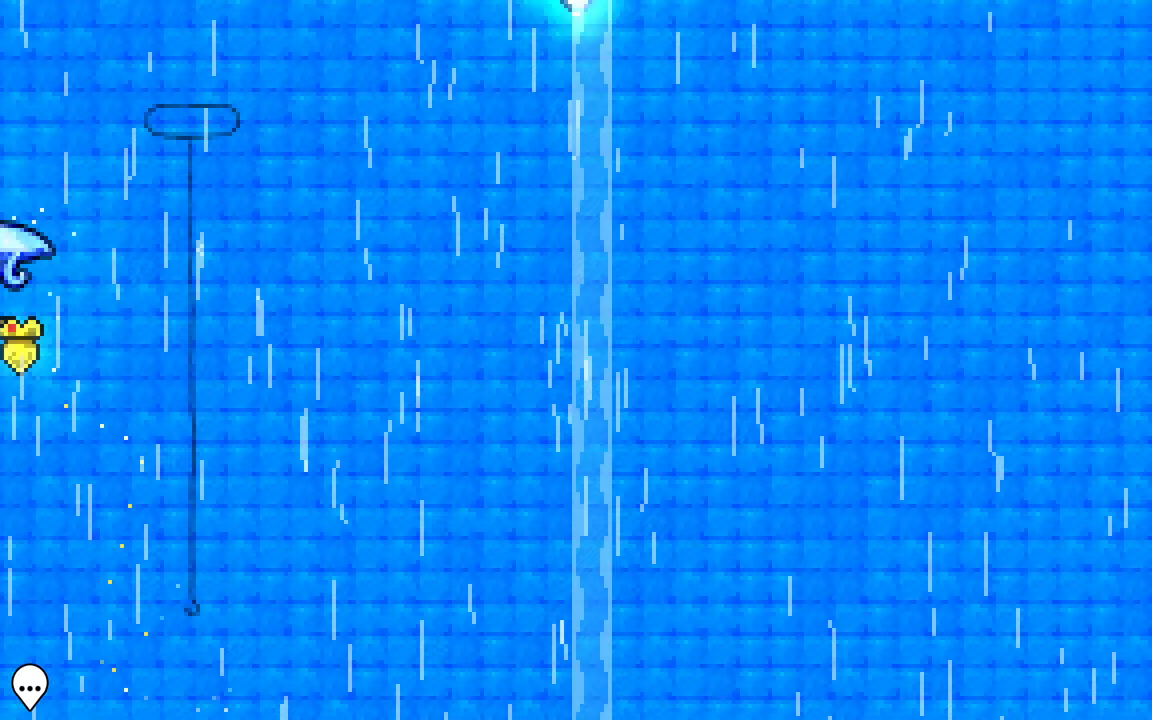
{"keys": ["down", "grab"], "events": [[350, "down", "down"], [400, "grab", "up"], [400, "jump2", "up"], [500, "grab", "down"]]}
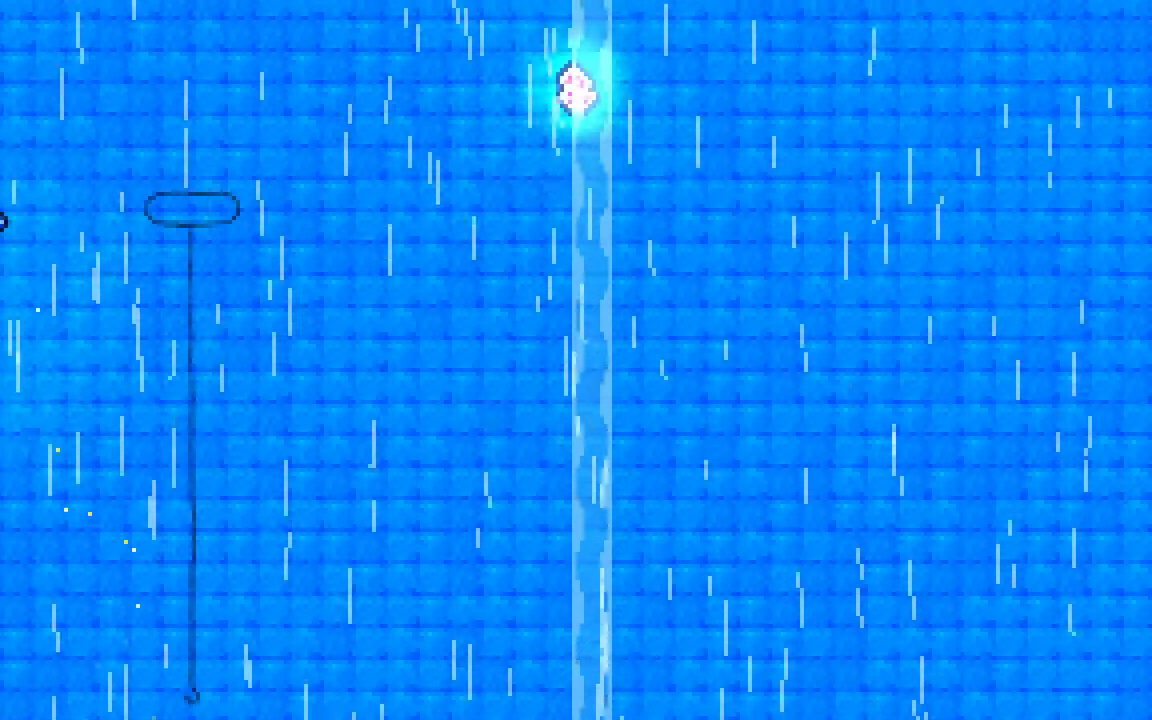
{"keys": ["grab", "jump2", "up"], "events": [[100, "jump2", "down"], [183, "down", "up"], [333, "up", "down"]]}
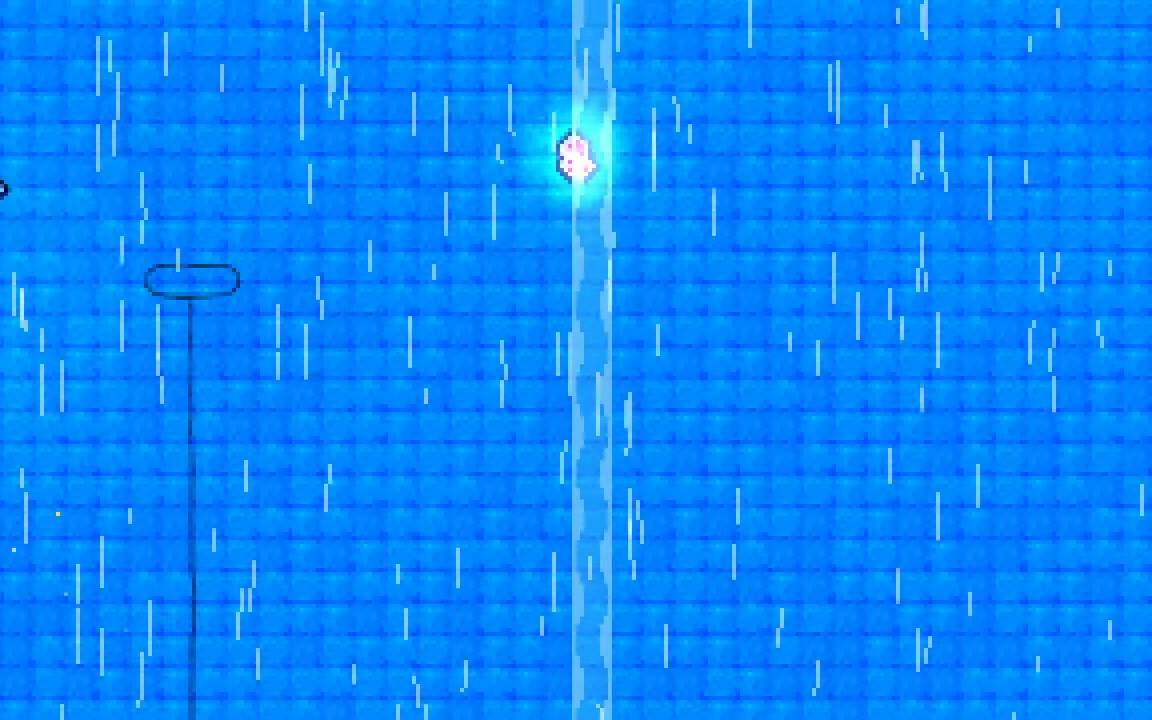
{"keys": ["grab", "jump2", "right", "up"], "events": [[67, "jump2", "up"], [117, "right", "down"], [150, "grab", "up"], [150, "jump2", "down"], [200, "grab", "down"]]}
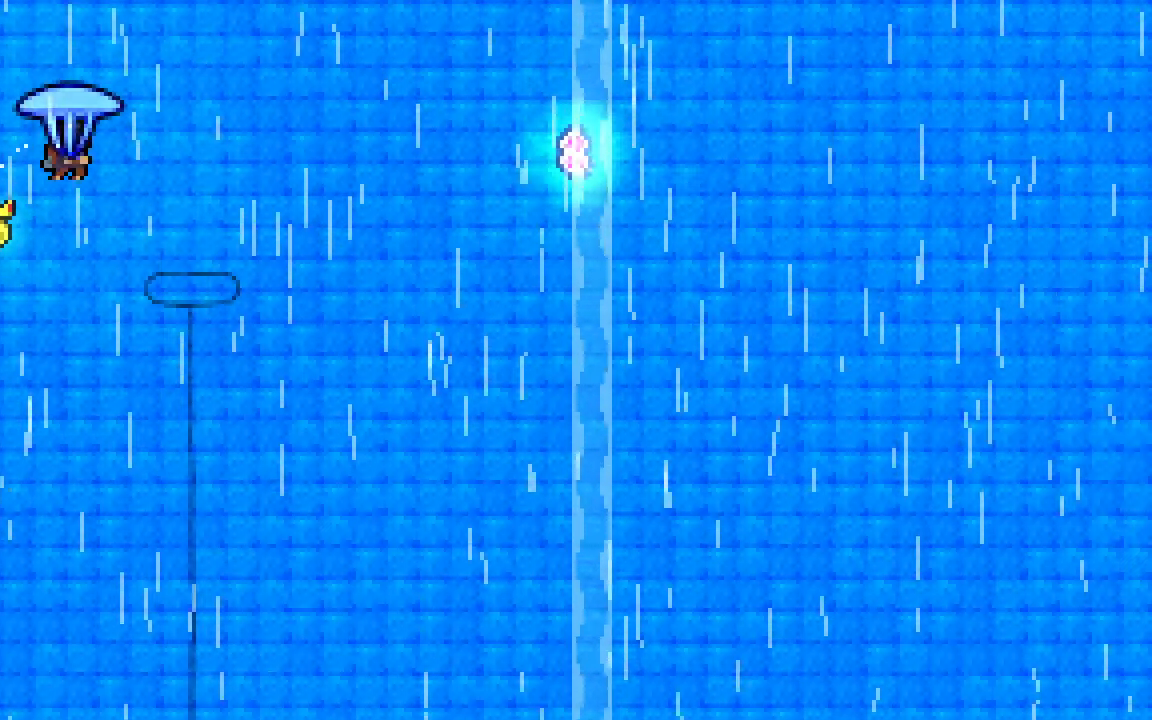
{"keys": ["grab", "jump2", "right", "up"], "events": []}
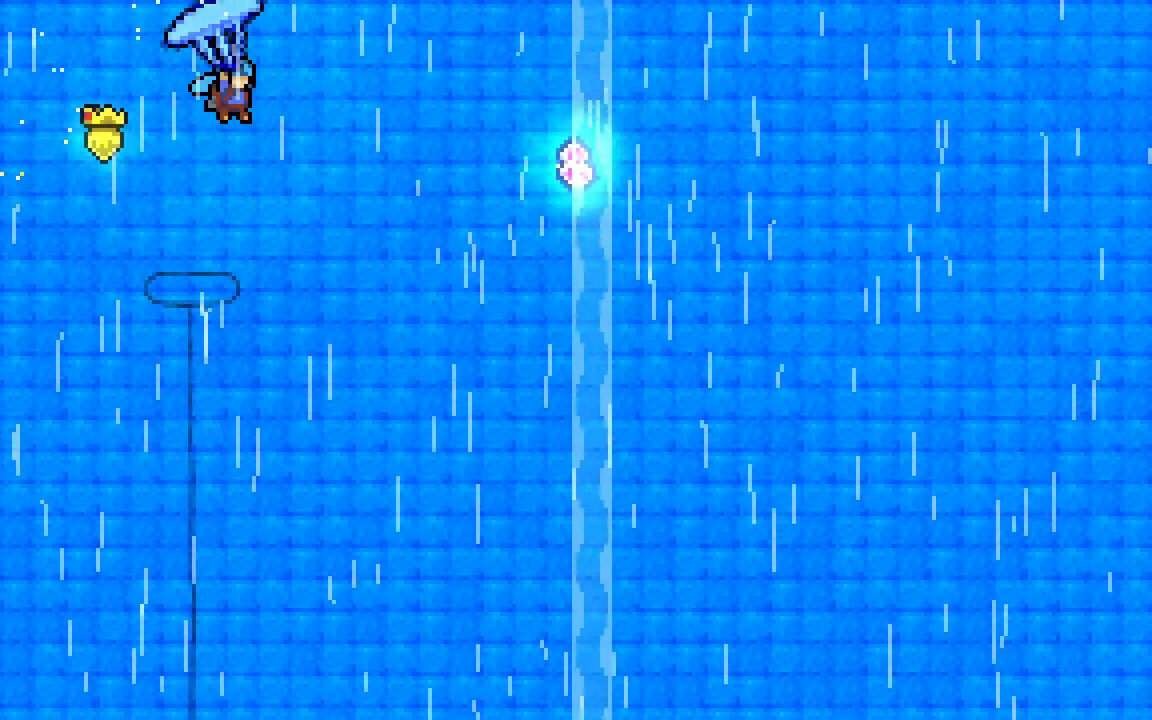
{"keys": ["grab", "right", "up"], "events": [[183, "jump2", "up"]]}
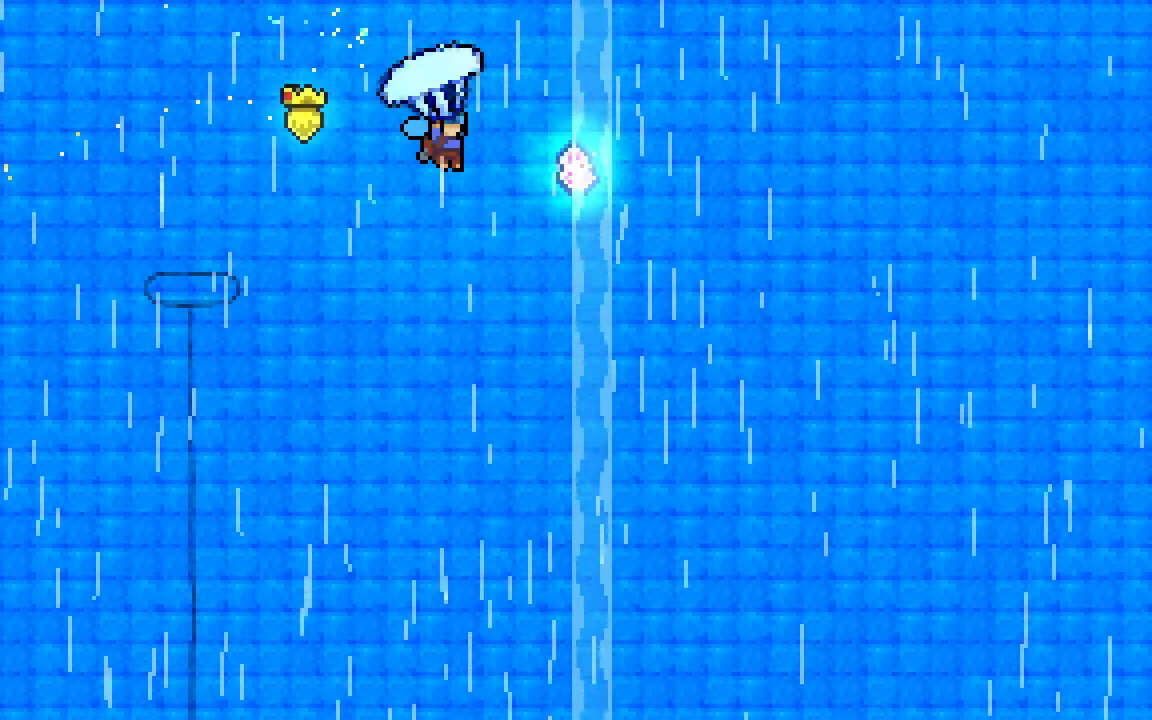
{"keys": ["down", "grab", "right"], "events": [[17, "up", "up"], [200, "down", "down"]]}
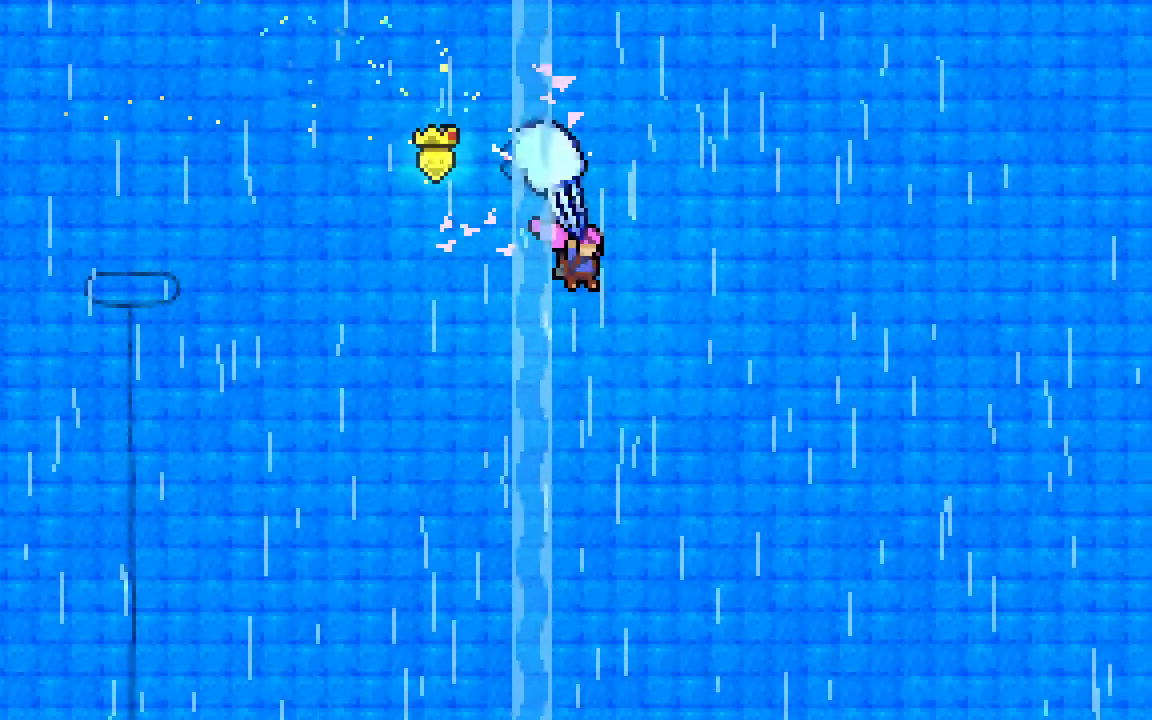
{"keys": ["down", "grab", "right"], "events": []}
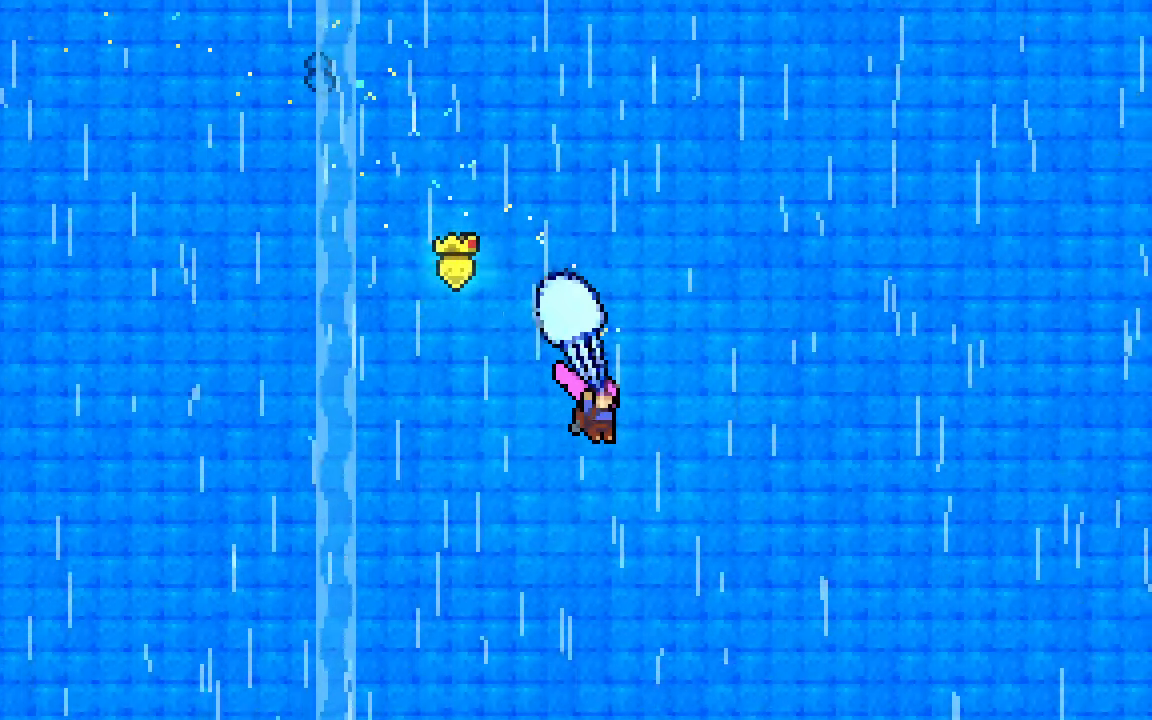
{"keys": ["down", "grab", "right"], "events": []}
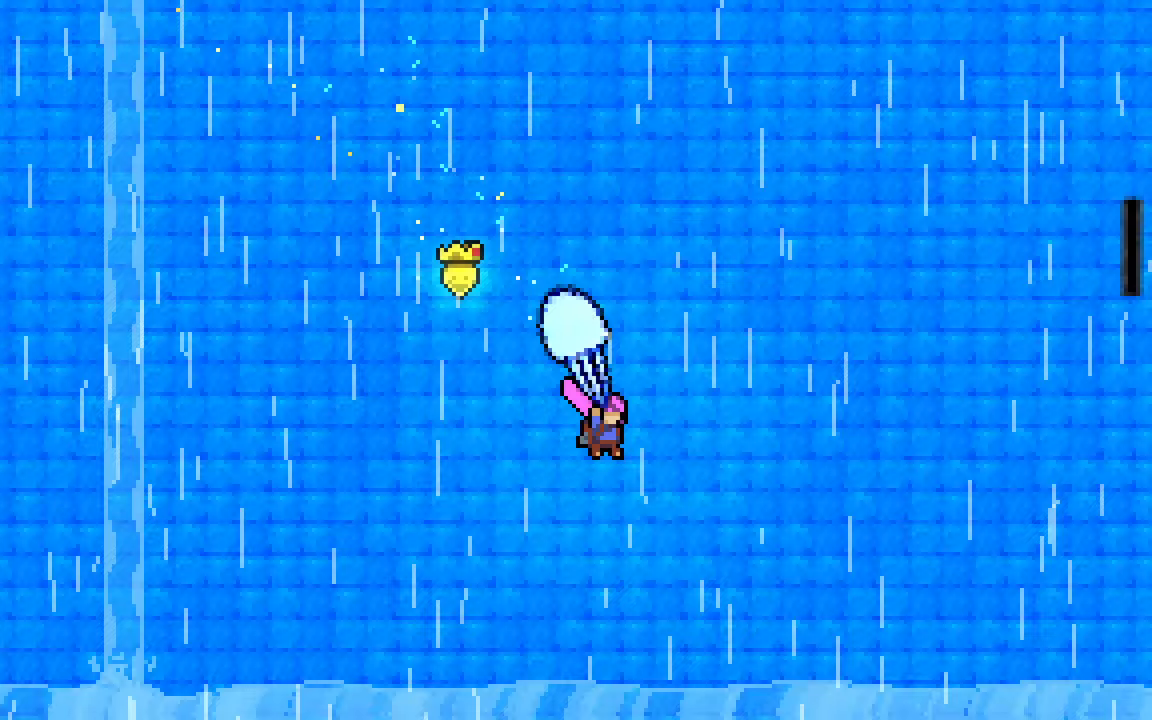
{"keys": ["down", "grab"], "events": [[383, "right", "up"]]}
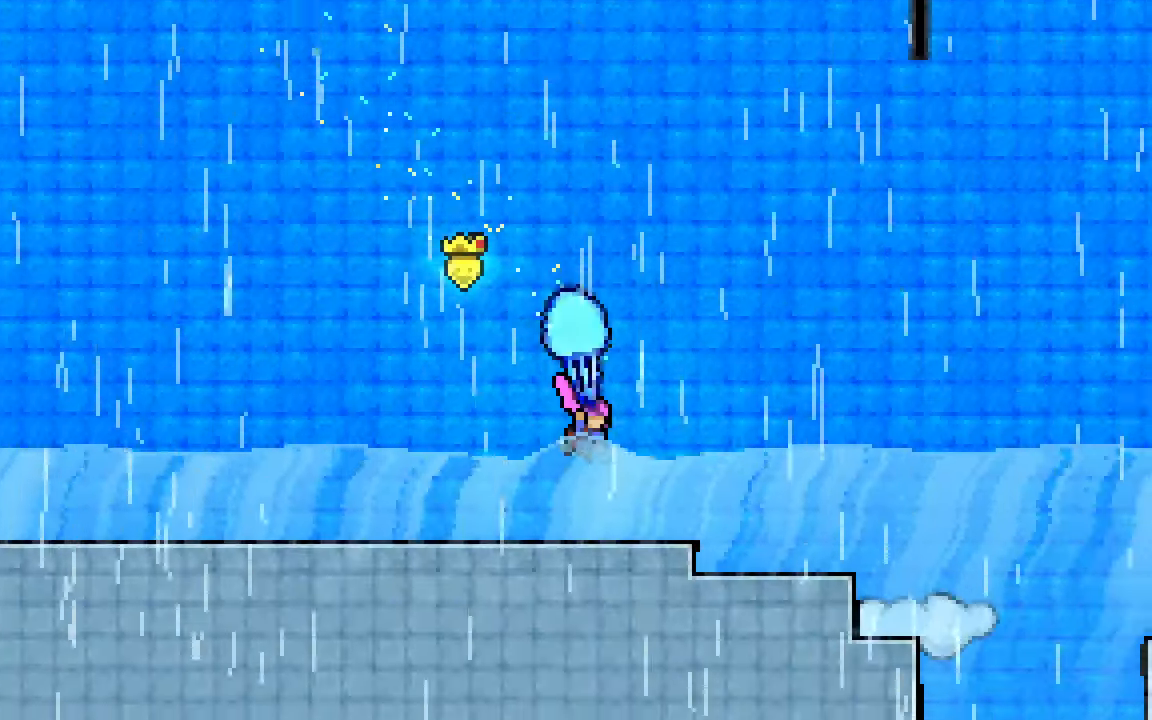
{"keys": ["dash", "grab", "jump2", "right"], "events": [[83, "right", "down"], [167, "dash", "down"], [350, "jump2", "down"], [400, "down", "up"]]}
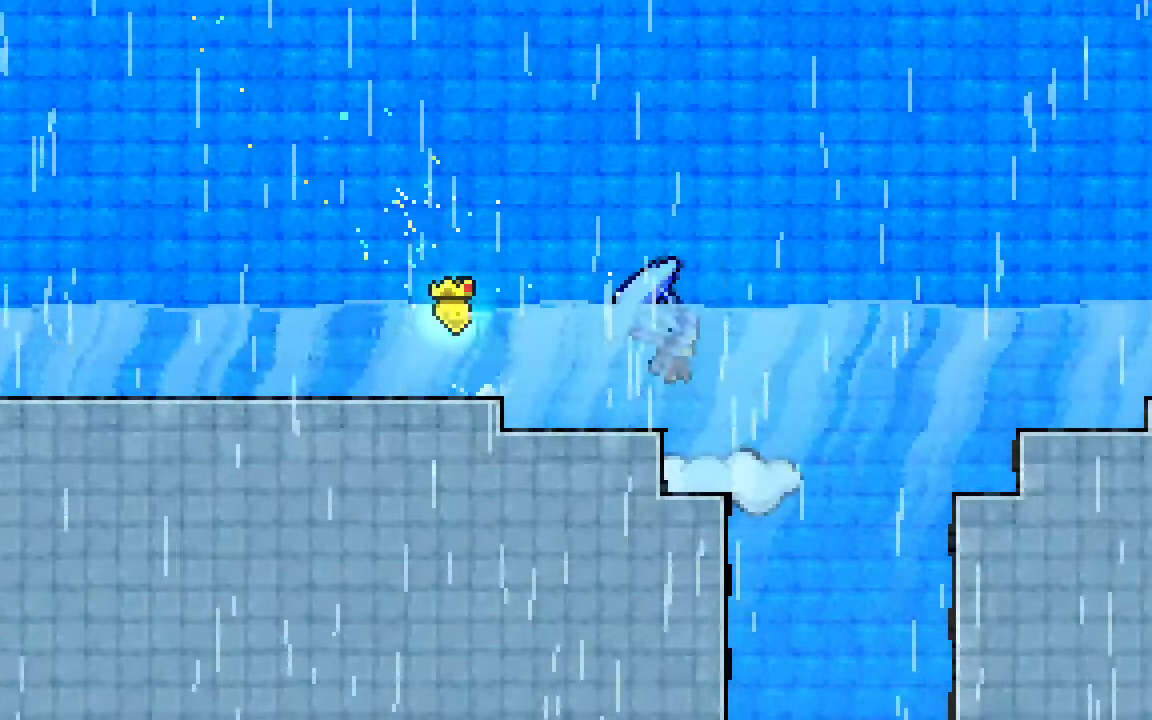
{"keys": ["dash", "grab", "jump2", "right"], "events": [[100, "dash", "up"], [183, "dash", "down"], [333, "dash", "up"], [467, "dash", "down"]]}
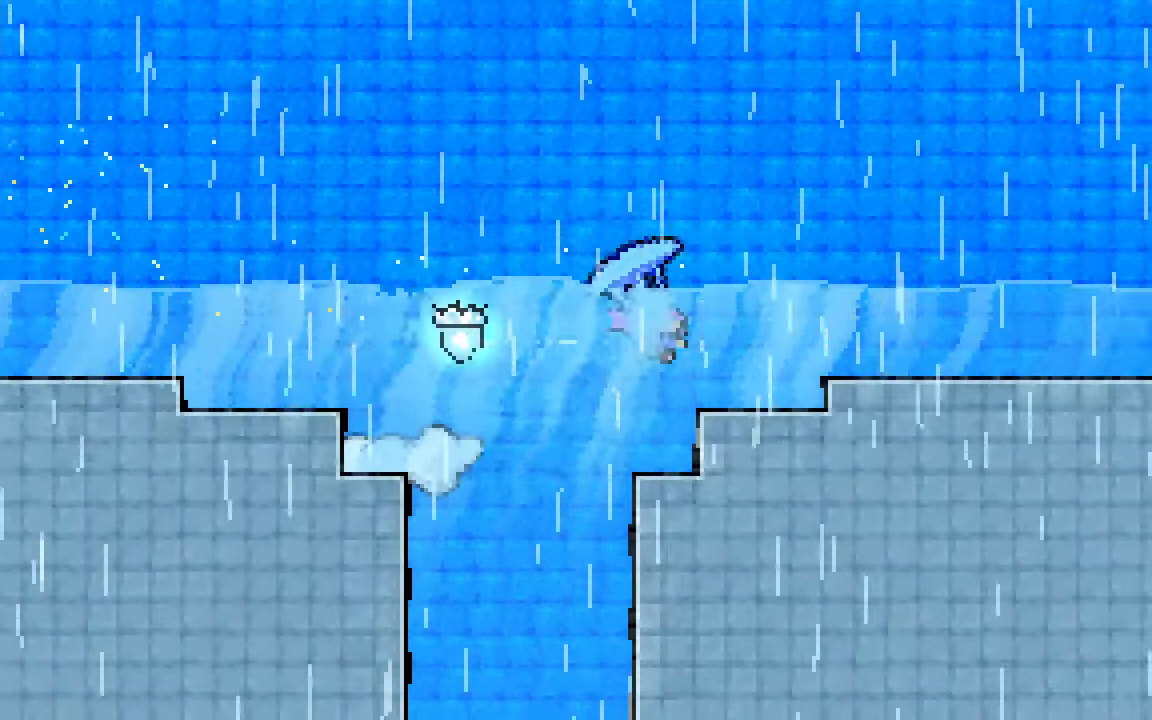
{"keys": ["down", "grab", "right"], "events": [[200, "dash", "up"], [200, "down", "down"], [200, "jump2", "up"], [350, "dash", "down"], [350, "jump2", "down"], [433, "dash", "up"], [433, "jump2", "up"]]}
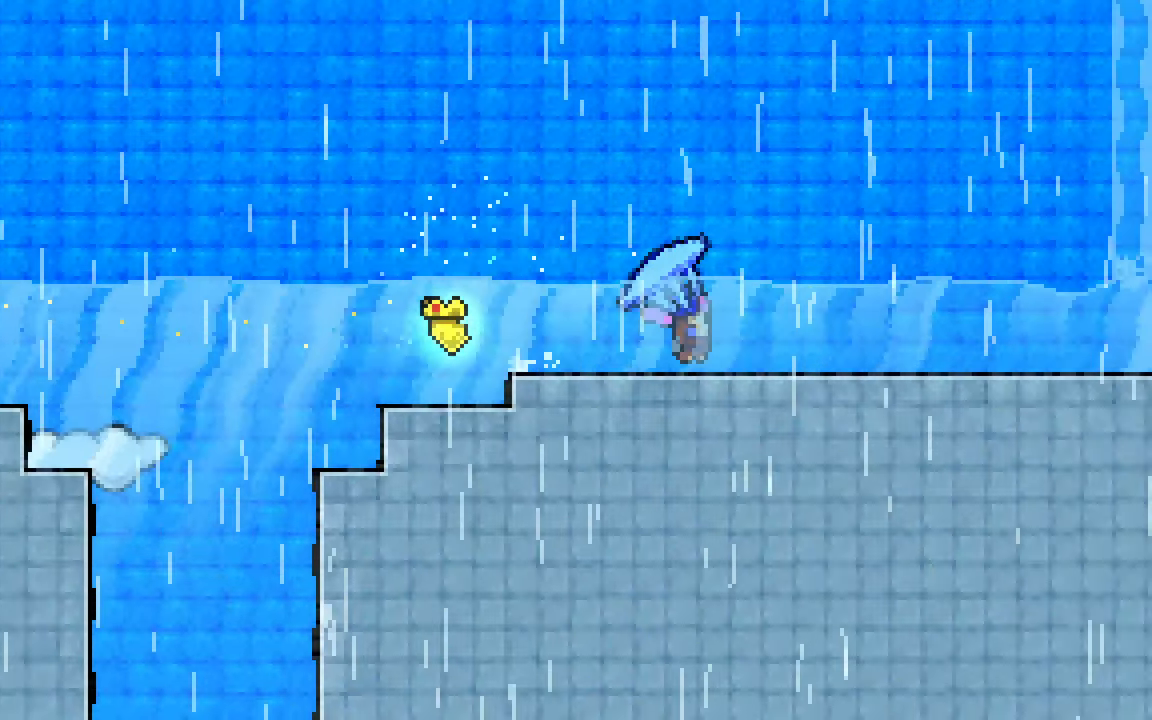
{"keys": ["down", "grab", "right"], "events": [[133, "dash", "down"], [133, "jump2", "down"], [217, "dash", "up"], [217, "jump2", "up"], [400, "dash", "down"], [400, "jump2", "down"], [500, "dash", "up"], [500, "jump2", "up"]]}
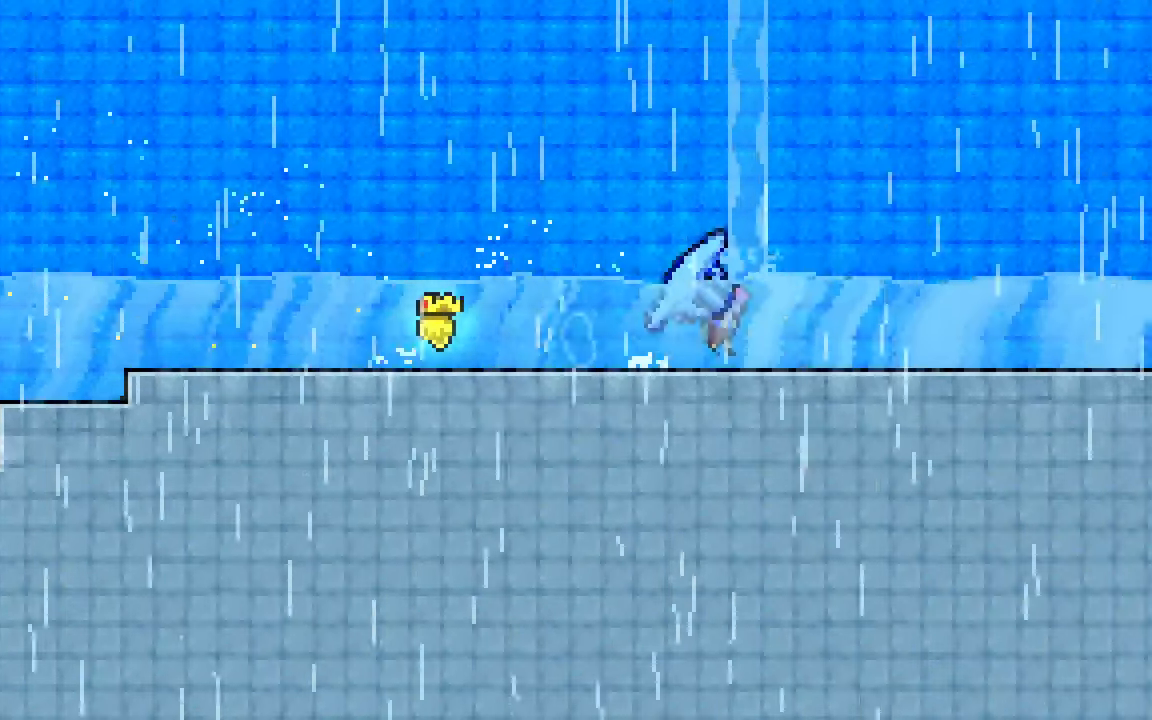
{"keys": ["dash", "down", "grab", "jump2", "right"], "events": [[133, "dash", "down"], [133, "jump2", "down"], [283, "dash", "up"], [283, "jump2", "up"], [417, "dash", "down"], [417, "jump2", "down"]]}
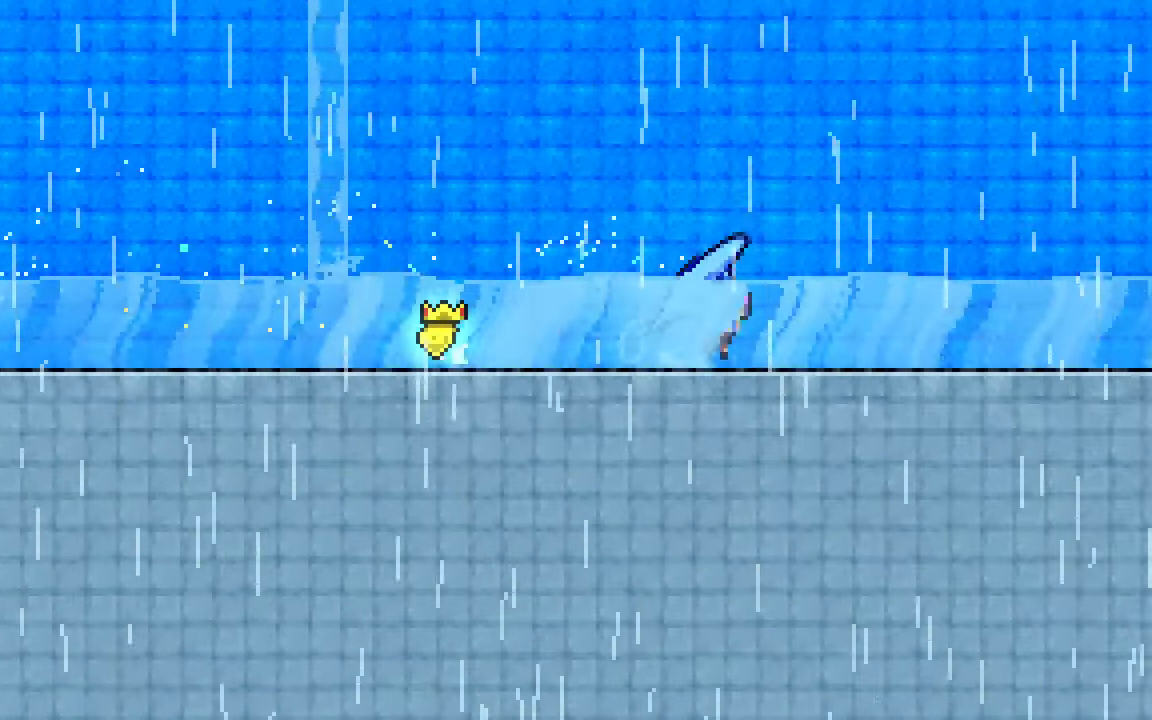
{"keys": ["dash", "down", "grab", "jump2", "right"], "events": [[17, "jump2", "up"], [67, "dash", "up"], [200, "dash", "down"], [200, "jump2", "down"], [300, "dash", "up"], [300, "jump2", "up"], [483, "dash", "down"], [483, "jump2", "down"]]}
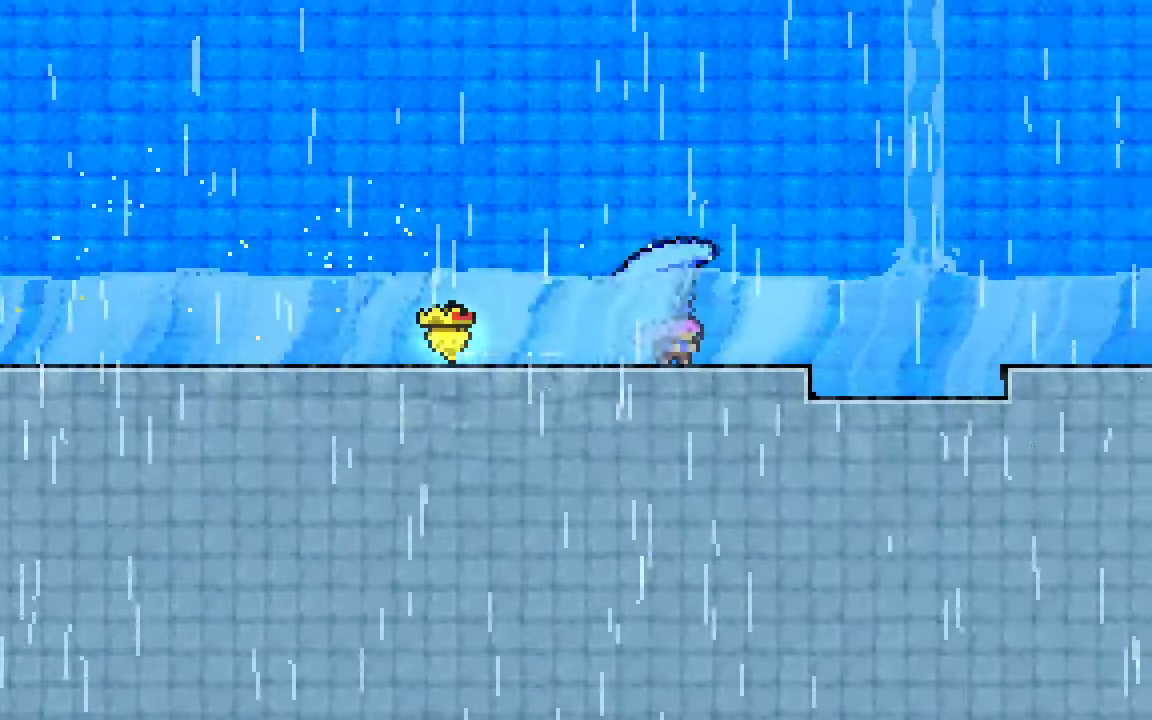
{"keys": ["dash", "down", "grab", "jump2", "right"], "events": [[117, "dash", "up"], [117, "jump2", "up"], [167, "down", "up"], [450, "down", "down"], [500, "dash", "down"], [500, "jump2", "down"]]}
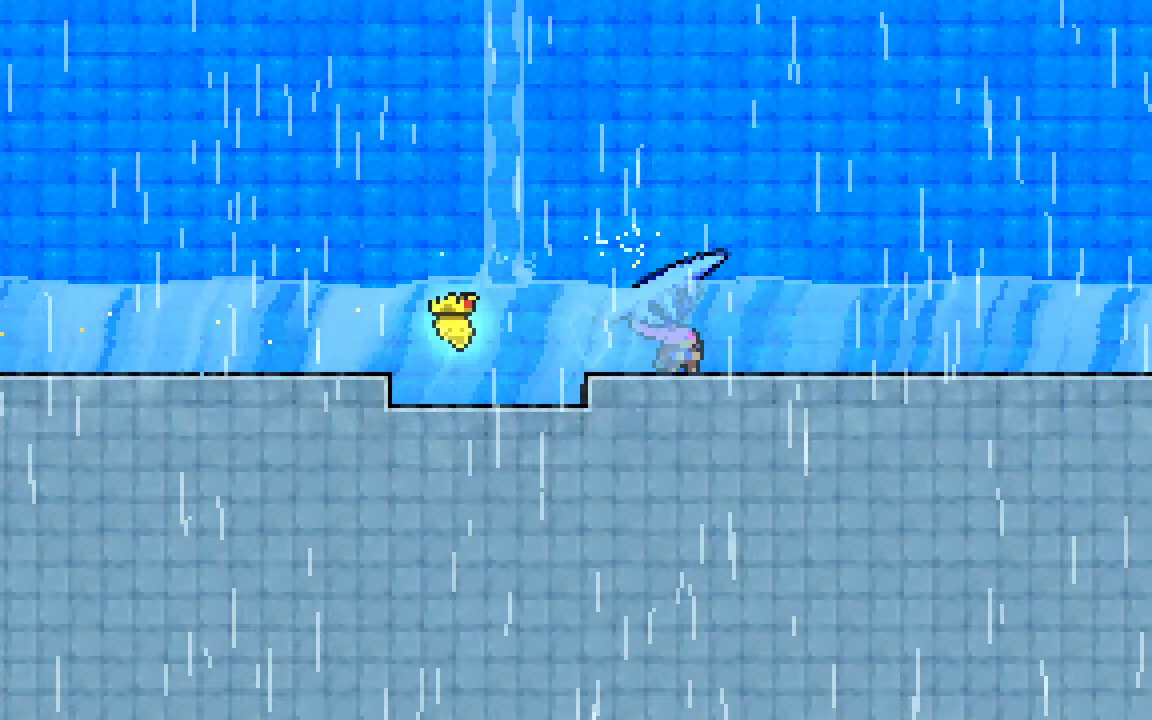
{"keys": ["down", "grab", "right"], "events": [[83, "dash", "up"], [83, "jump2", "up"], [283, "dash", "down"], [283, "jump2", "down"], [333, "dash", "up"], [333, "jump2", "up"]]}
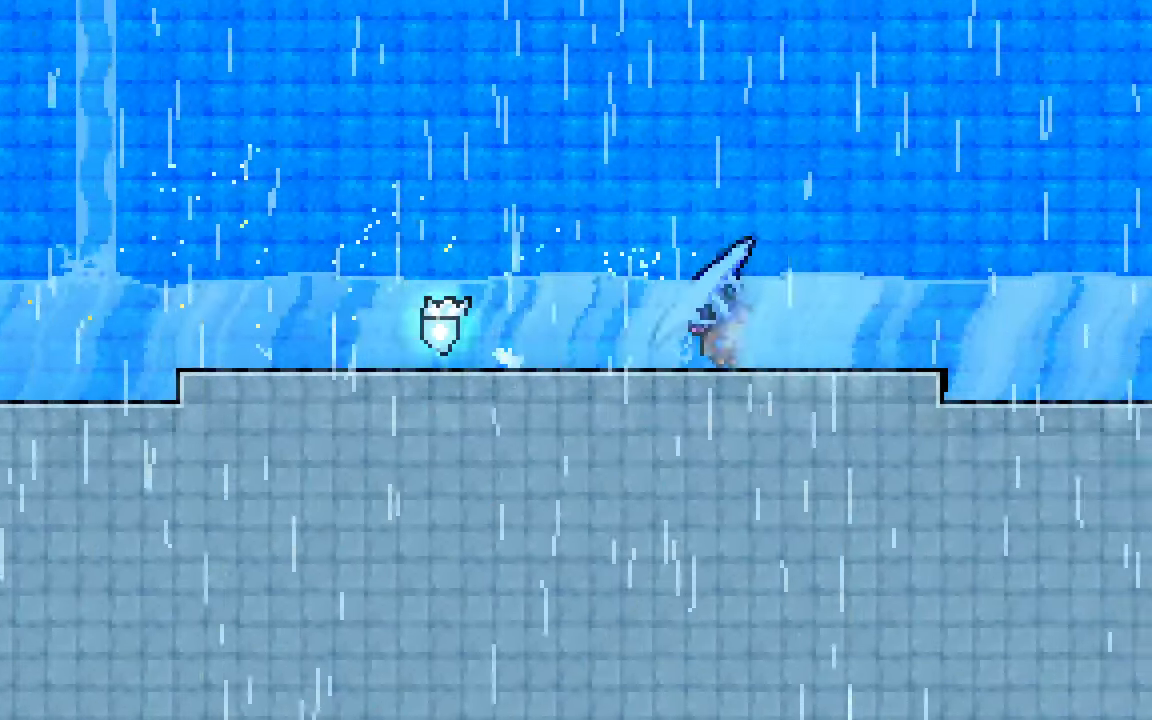
{"keys": ["grab", "right"], "events": [[17, "dash", "down"], [17, "jump2", "down"], [100, "dash", "up"], [100, "jump2", "up"], [300, "dash", "down"], [300, "jump2", "down"], [433, "dash", "up"], [433, "down", "up"], [433, "jump2", "up"]]}
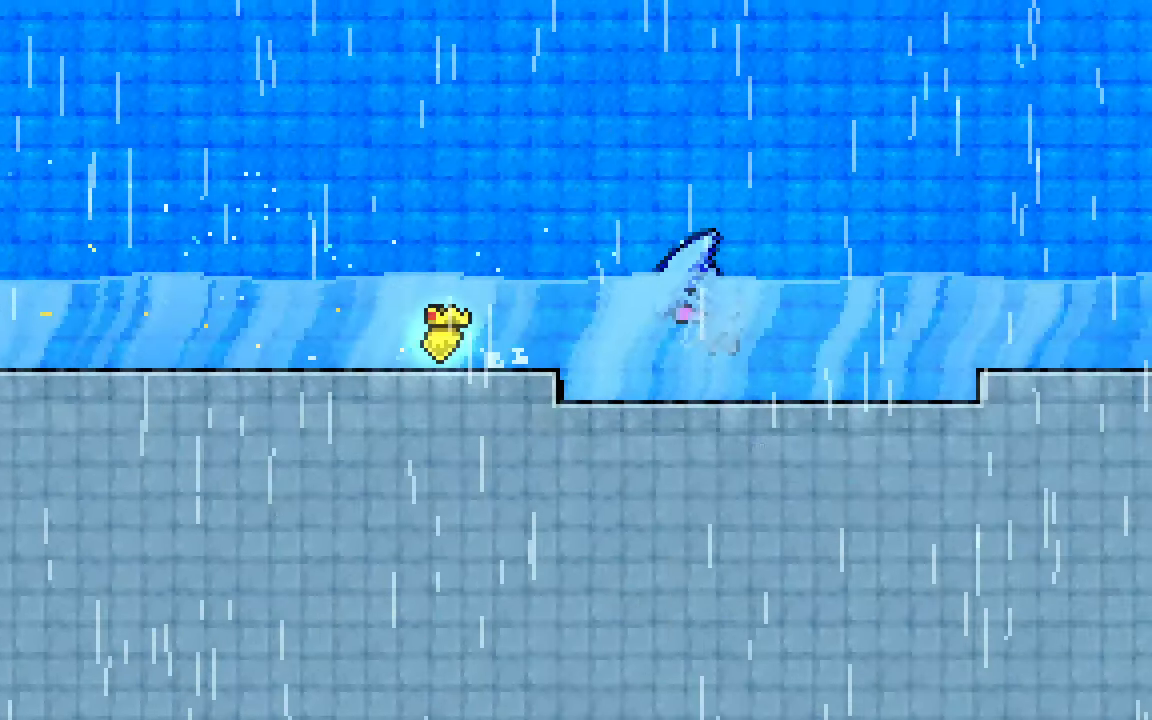
{"keys": ["dash", "down", "grab", "right"], "events": [[83, "dash", "down"], [167, "dash", "up"], [400, "down", "down"], [500, "dash", "down"]]}
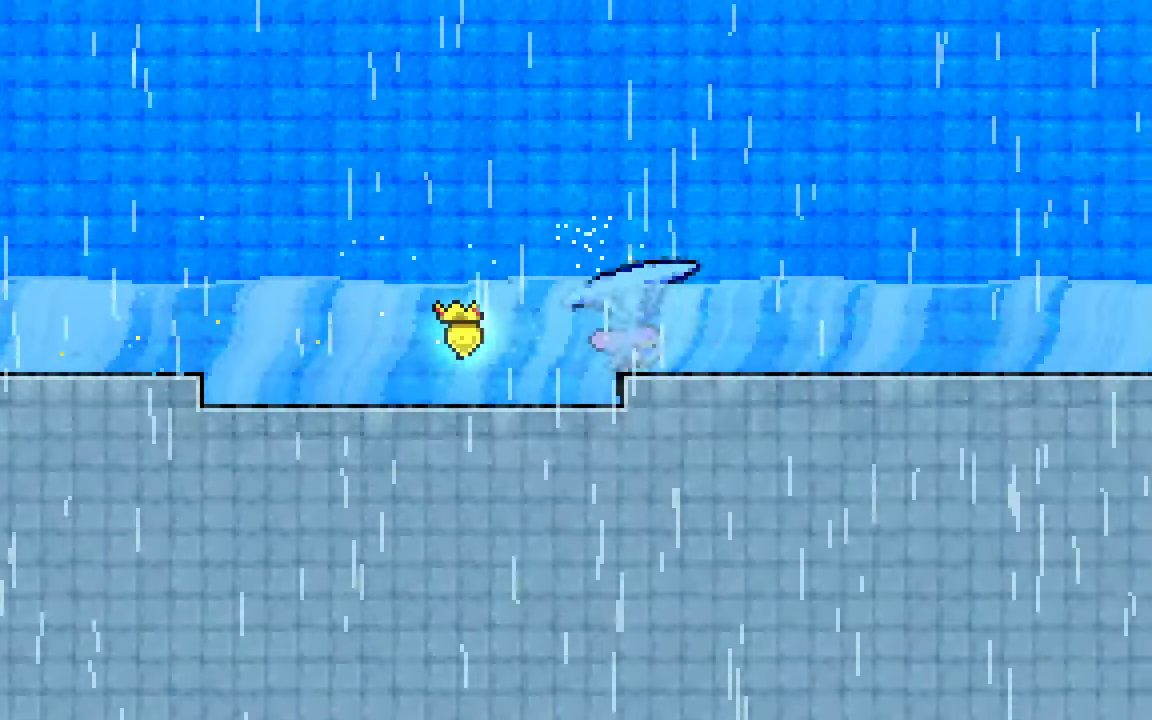
{"keys": ["down", "grab", "right"], "events": [[50, "jump2", "down"], [83, "dash", "up"], [83, "jump2", "up"], [233, "dash", "down"], [233, "jump2", "down"], [333, "dash", "up"], [333, "jump2", "up"]]}
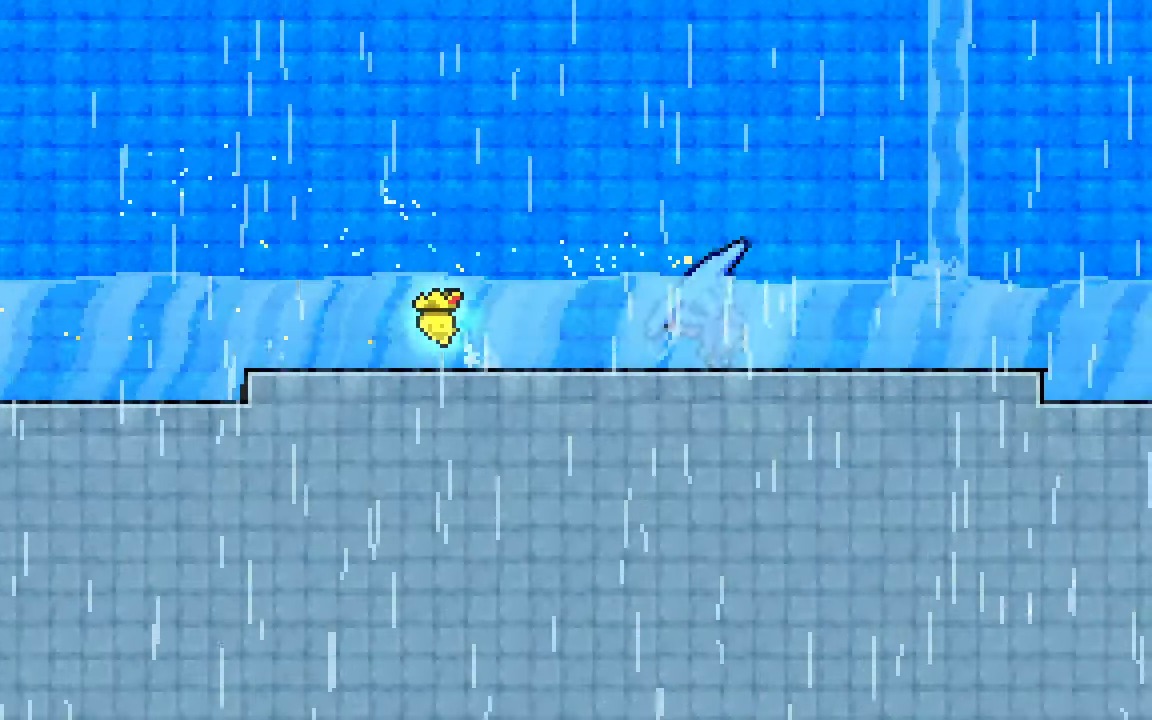
{"keys": ["grab", "right"], "events": [[17, "dash", "down"], [17, "jump2", "down"], [117, "dash", "up"], [117, "jump2", "up"], [300, "dash", "down"], [300, "jump2", "down"], [433, "dash", "up"], [433, "jump2", "up"], [483, "down", "up"]]}
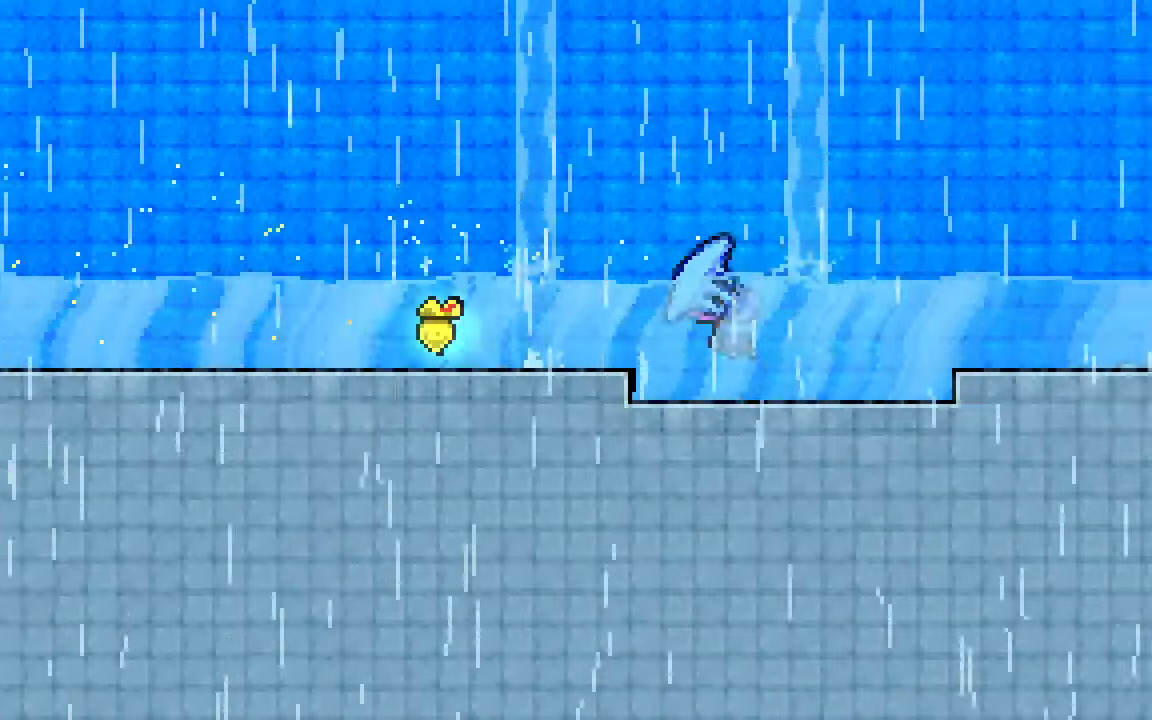
{"keys": ["down", "grab", "right"], "events": [[267, "down", "down"], [317, "dash", "down"], [350, "jump2", "down"], [450, "dash", "up"], [450, "jump2", "up"]]}
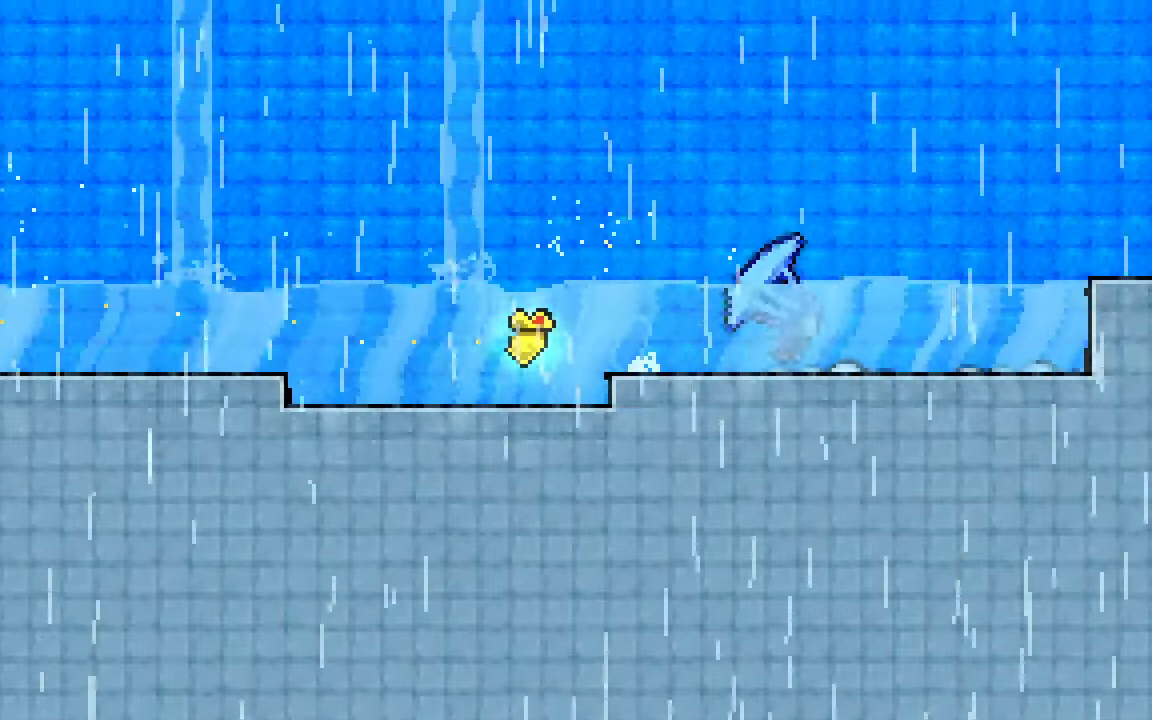
{"keys": ["grab", "right", "up"], "events": [[100, "dash", "down"], [100, "jump2", "down"], [183, "dash", "up"], [183, "down", "up"], [233, "jump2", "up"], [333, "up", "down"]]}
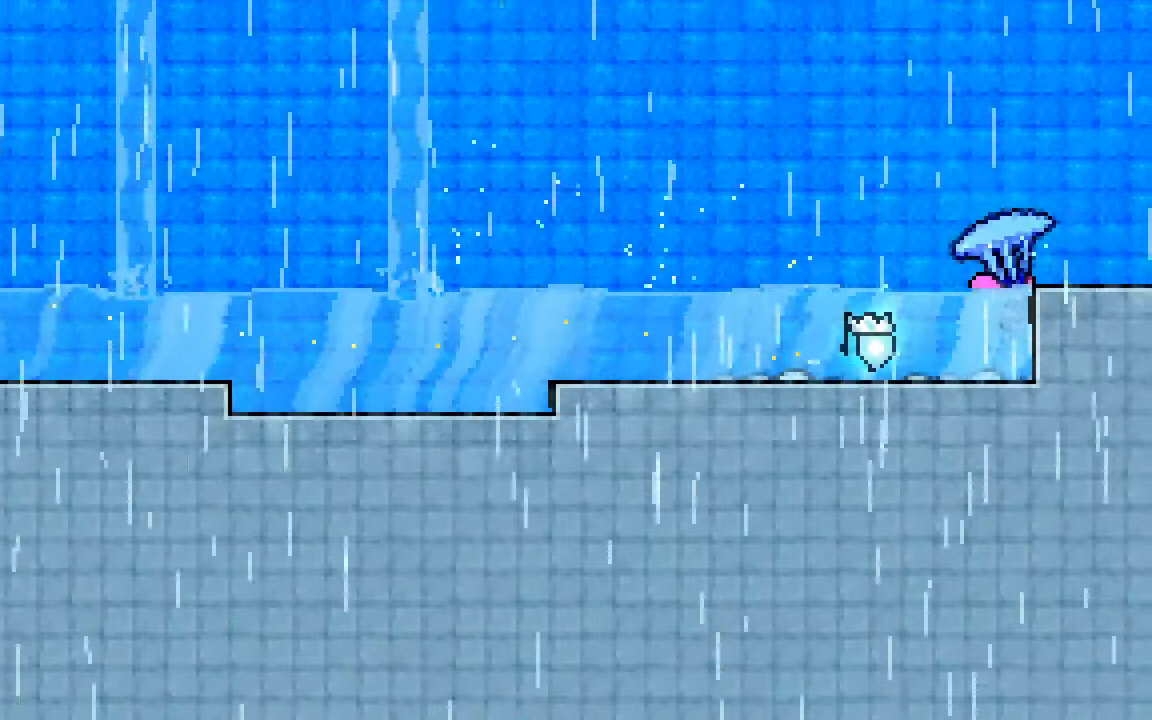
{"keys": ["grab", "right"], "events": [[350, "up", "up"]]}
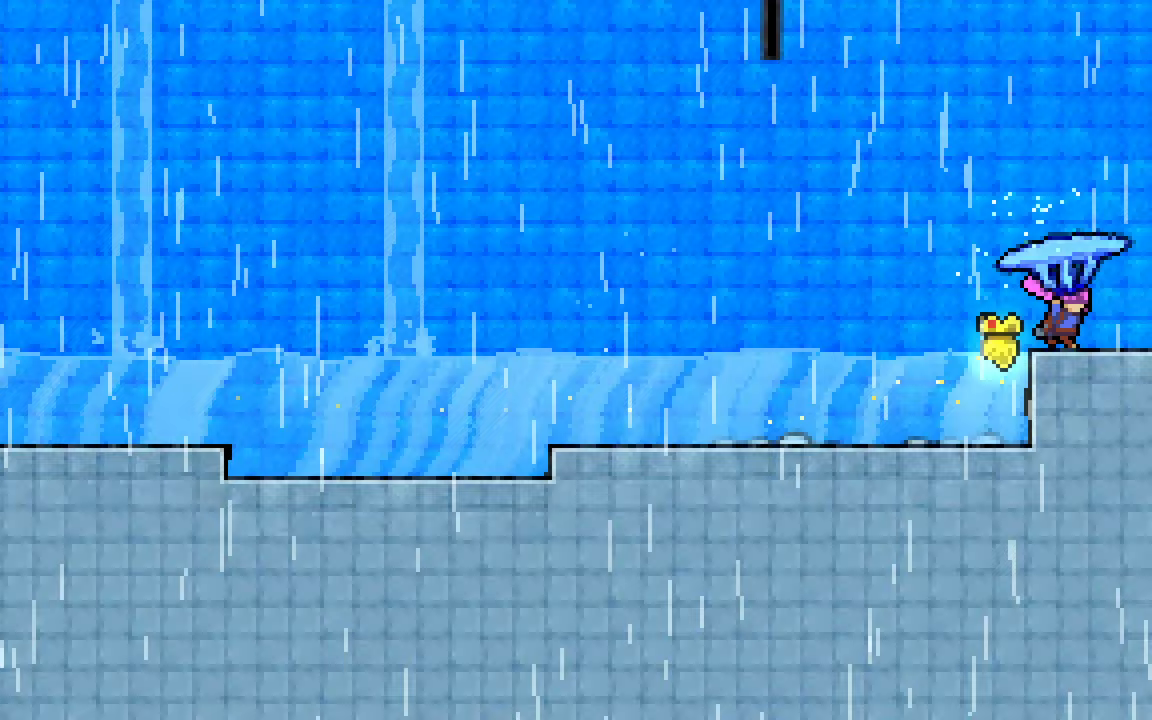
{"keys": ["grab", "right"], "events": []}
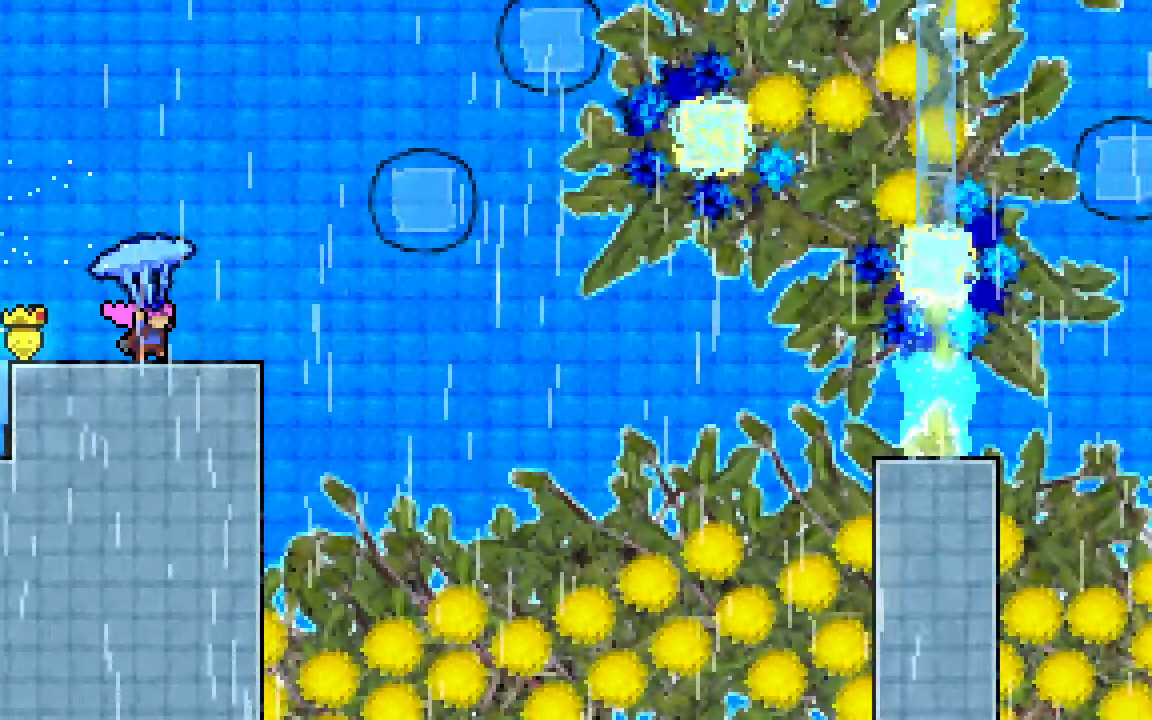
{"keys": ["grab", "right"], "events": []}
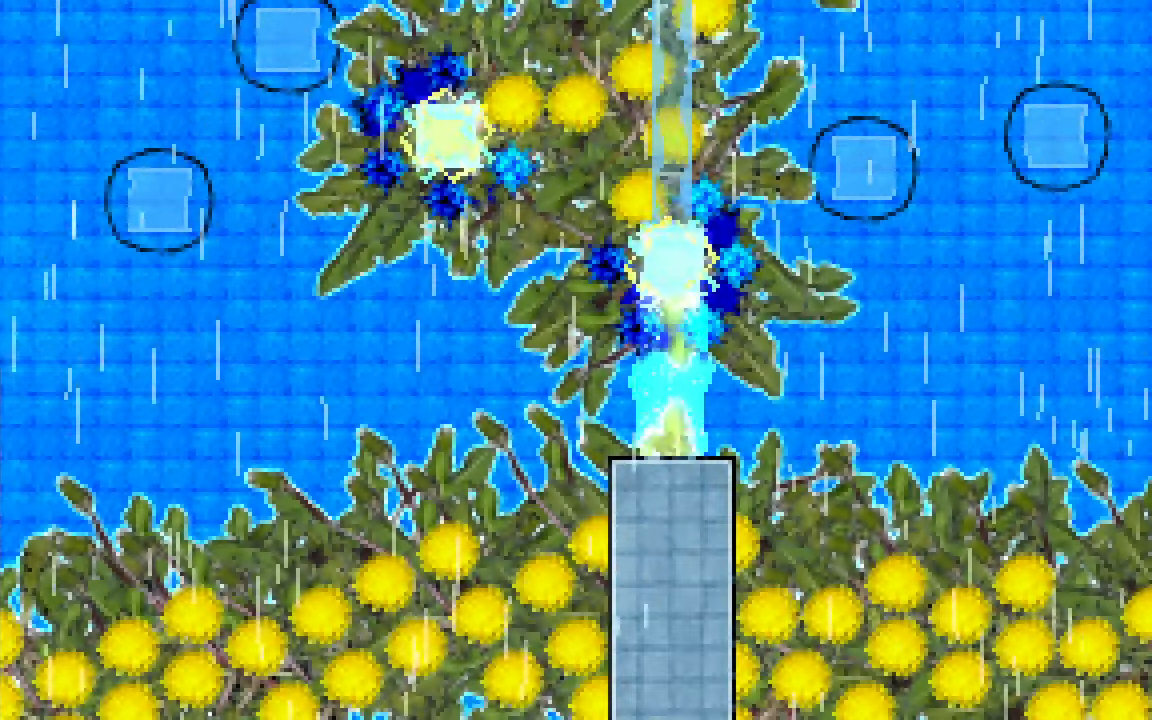
{"keys": ["grab", "right"], "events": [[150, "jump2", "down"], [350, "jump2", "up"]]}
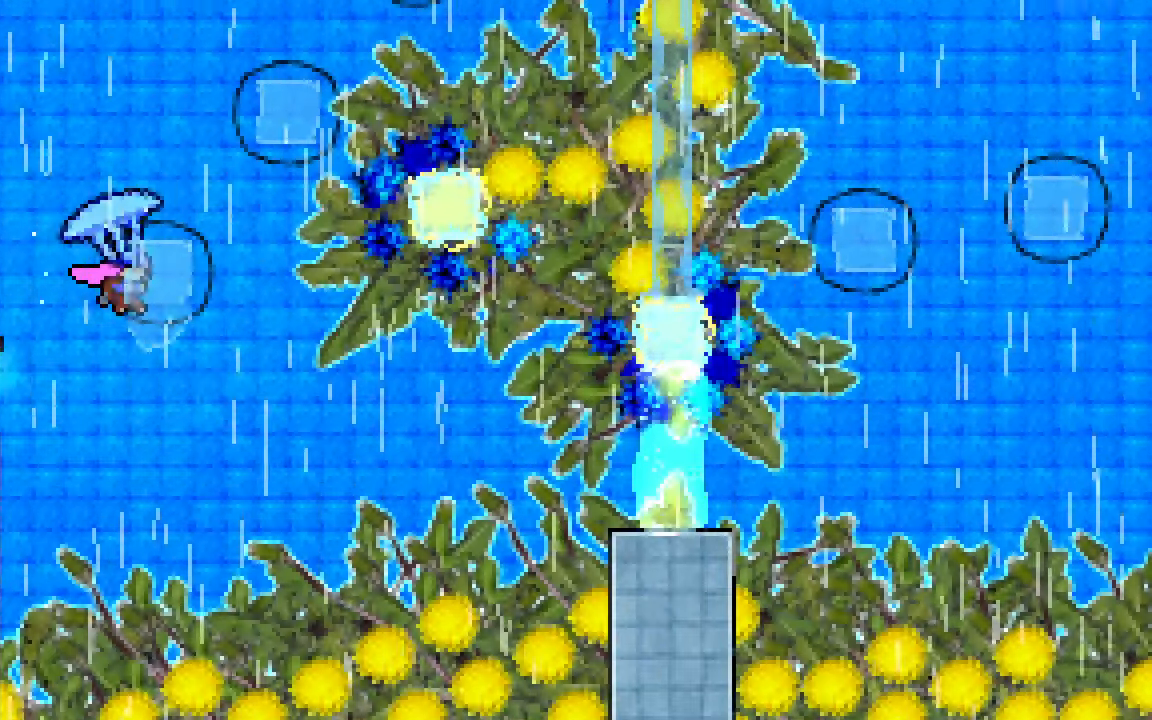
{"keys": ["grab", "right"], "events": []}
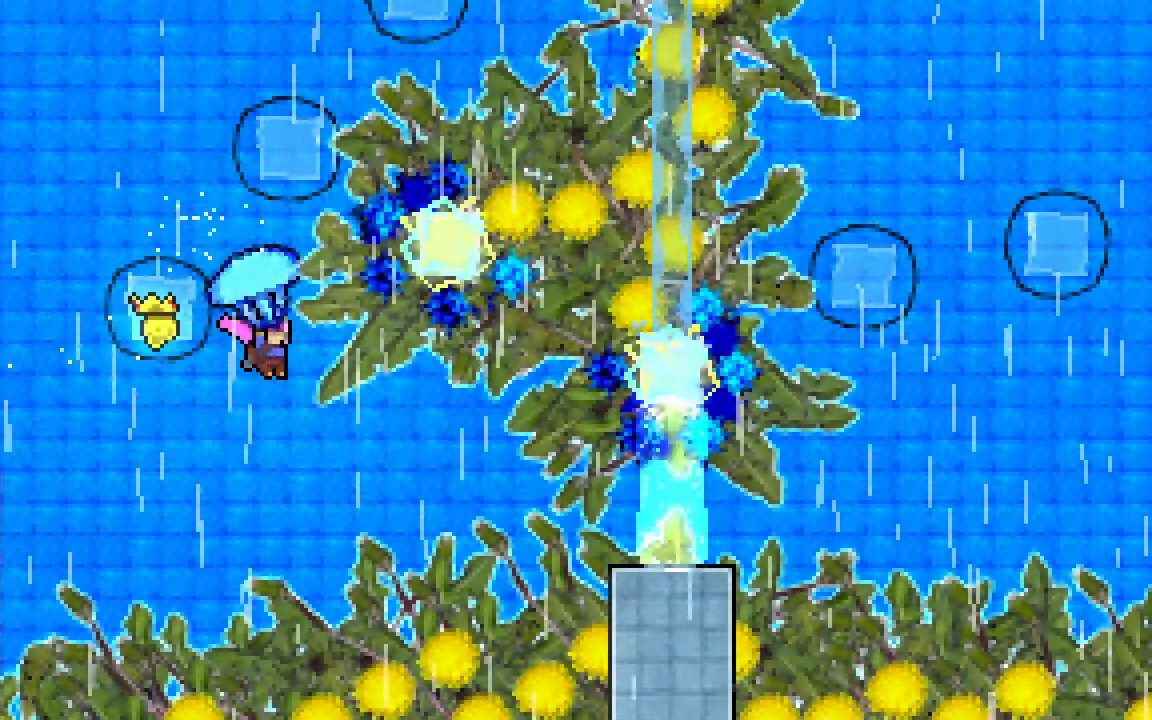
{"keys": ["grab", "right", "up"], "events": [[133, "up", "down"]]}